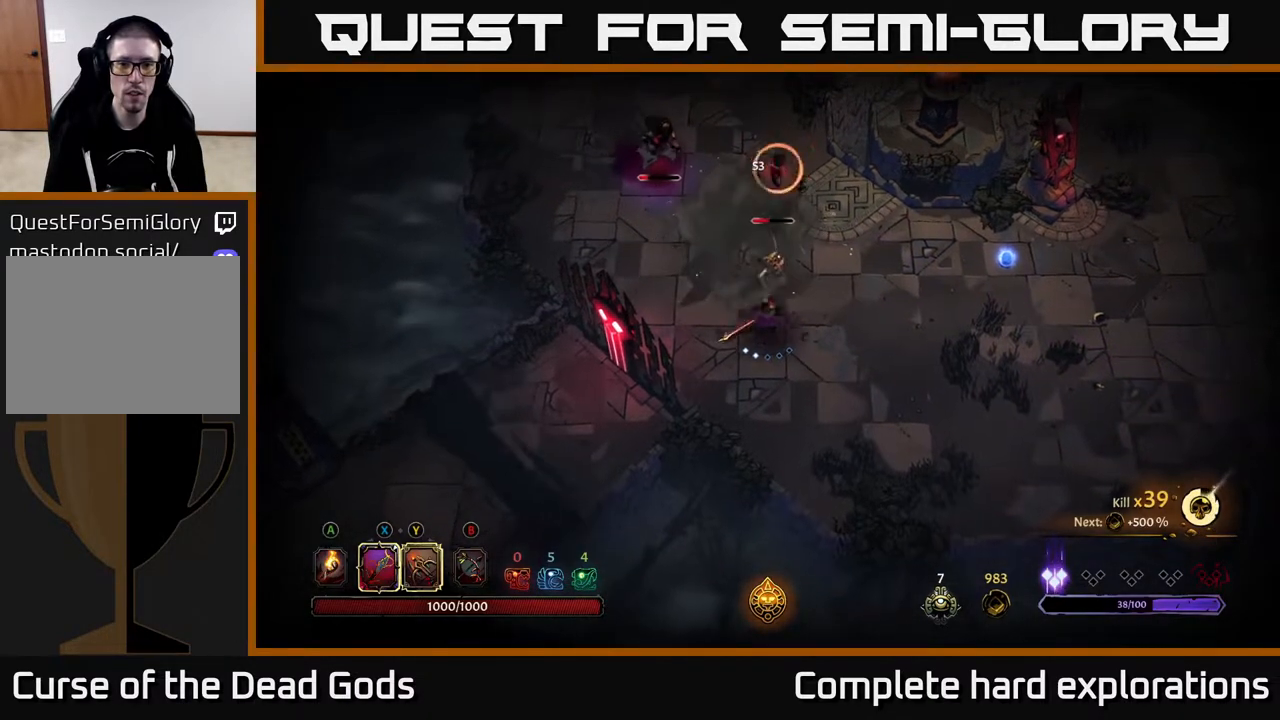
Gameplay with a controller (Xbox layout); each line is a JSON object with the inputs held at the frame after it. "events" lists button and stick changes between this image and that frame as [ms after this image, input, new state], when the widget could be followed in between.
{"buttons": [], "left_stick": "left", "right_stick": "center", "events": [[83, "R2", "down"], [267, "R2", "up"], [383, "left_stick", "up-left"], [433, "left_stick", "left"]]}
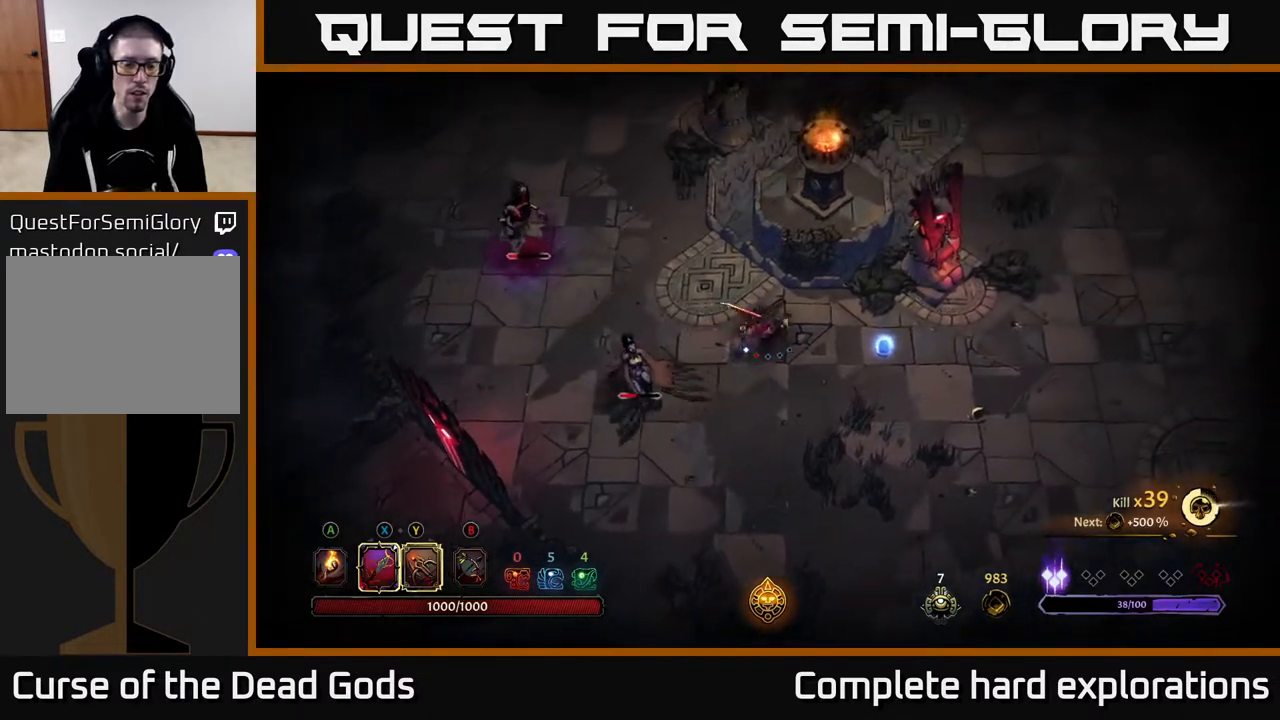
{"buttons": [], "left_stick": "down", "right_stick": "center", "events": [[200, "left_stick", "down-left"], [433, "left_stick", "down"]]}
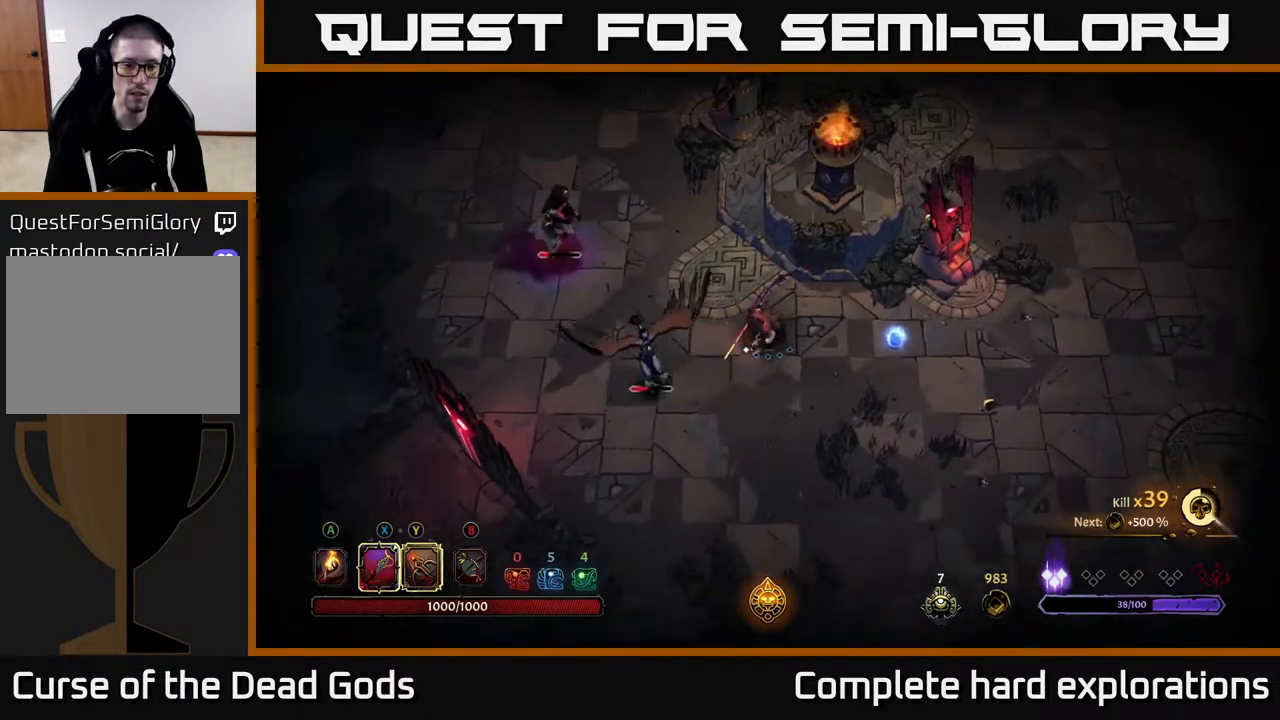
{"buttons": [], "left_stick": "left", "right_stick": "center", "events": [[233, "left_stick", "left"], [367, "X", "down"], [483, "X", "up"]]}
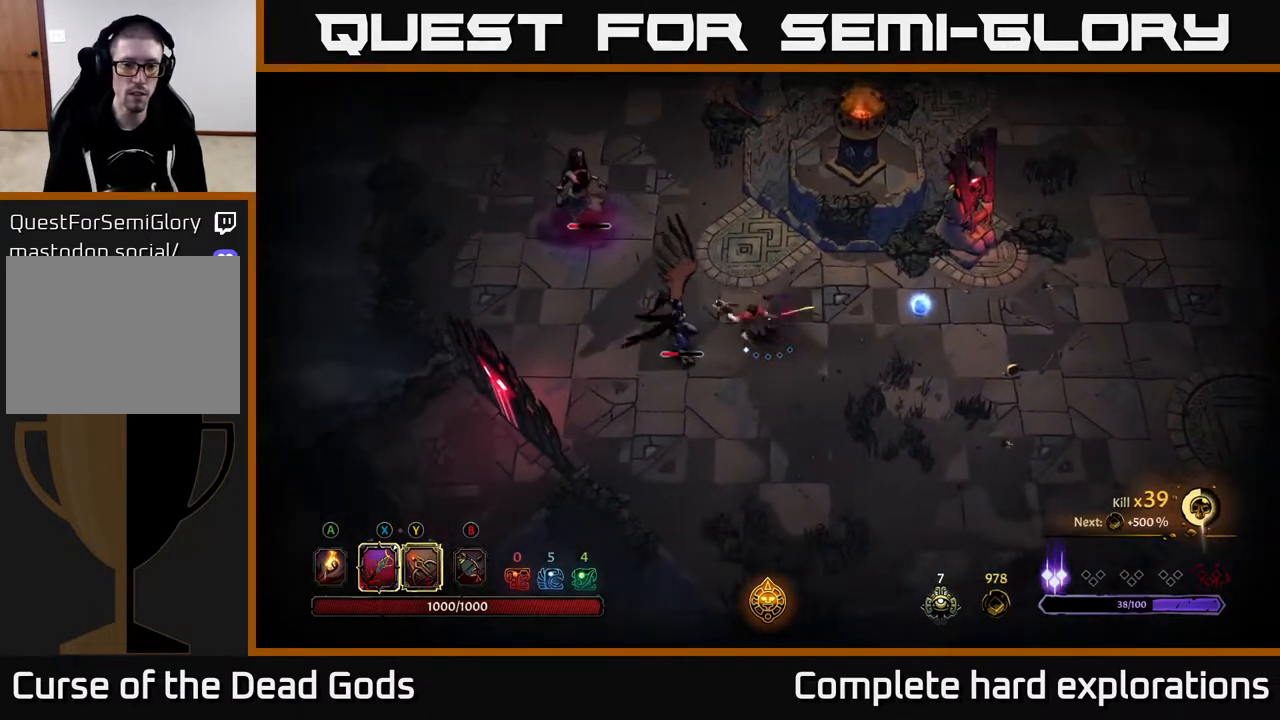
{"buttons": [], "left_stick": "up-left", "right_stick": "center", "events": [[283, "left_stick", "up-left"]]}
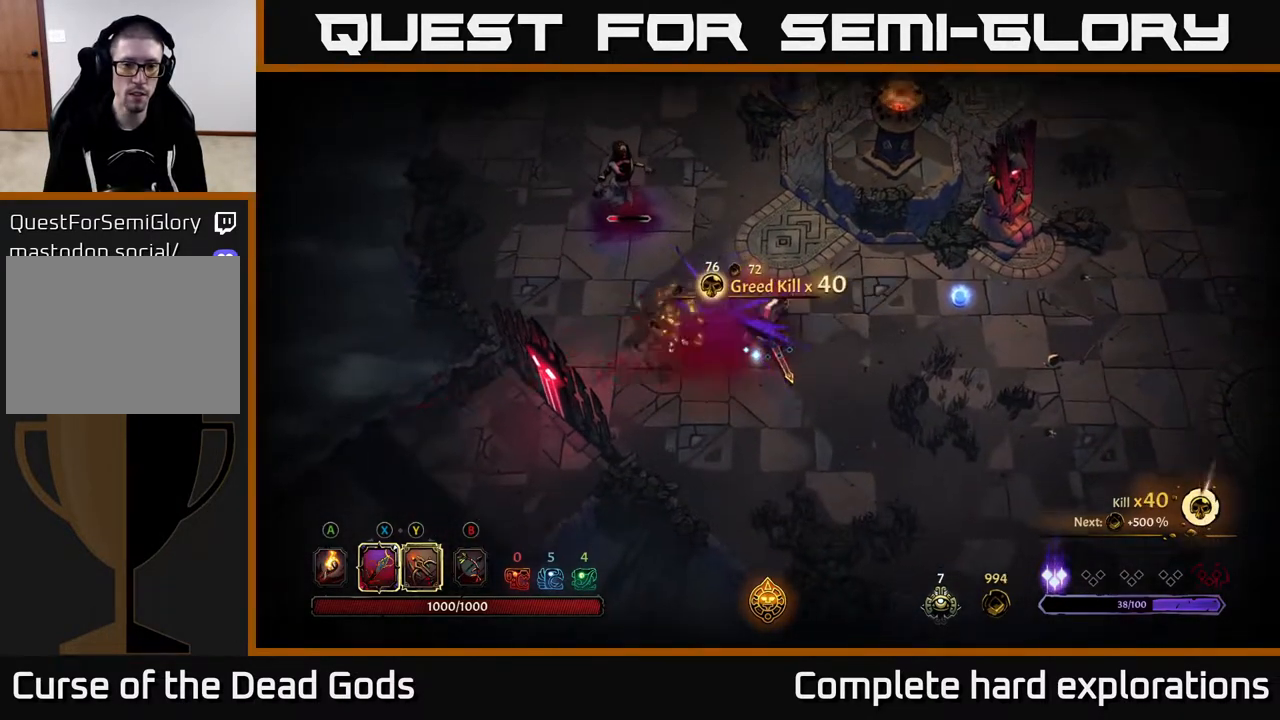
{"buttons": [], "left_stick": "up-left", "right_stick": "center", "events": []}
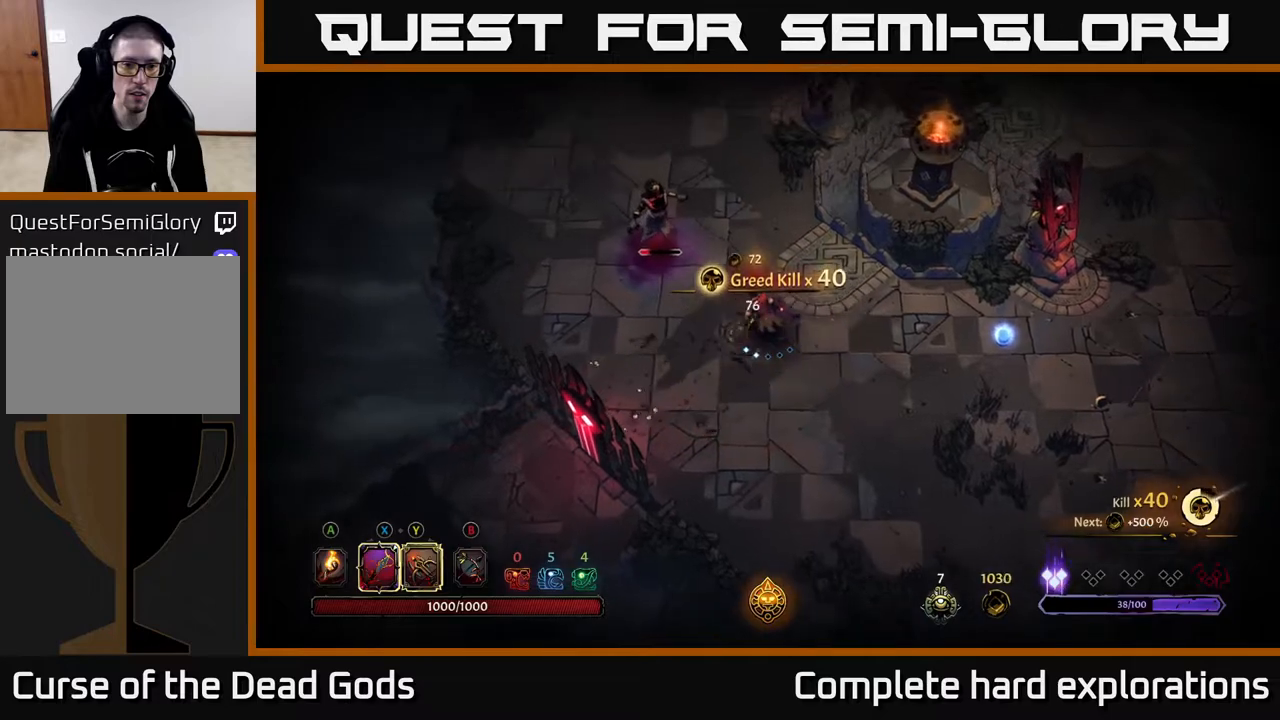
{"buttons": [], "left_stick": "up-left", "right_stick": "center", "events": []}
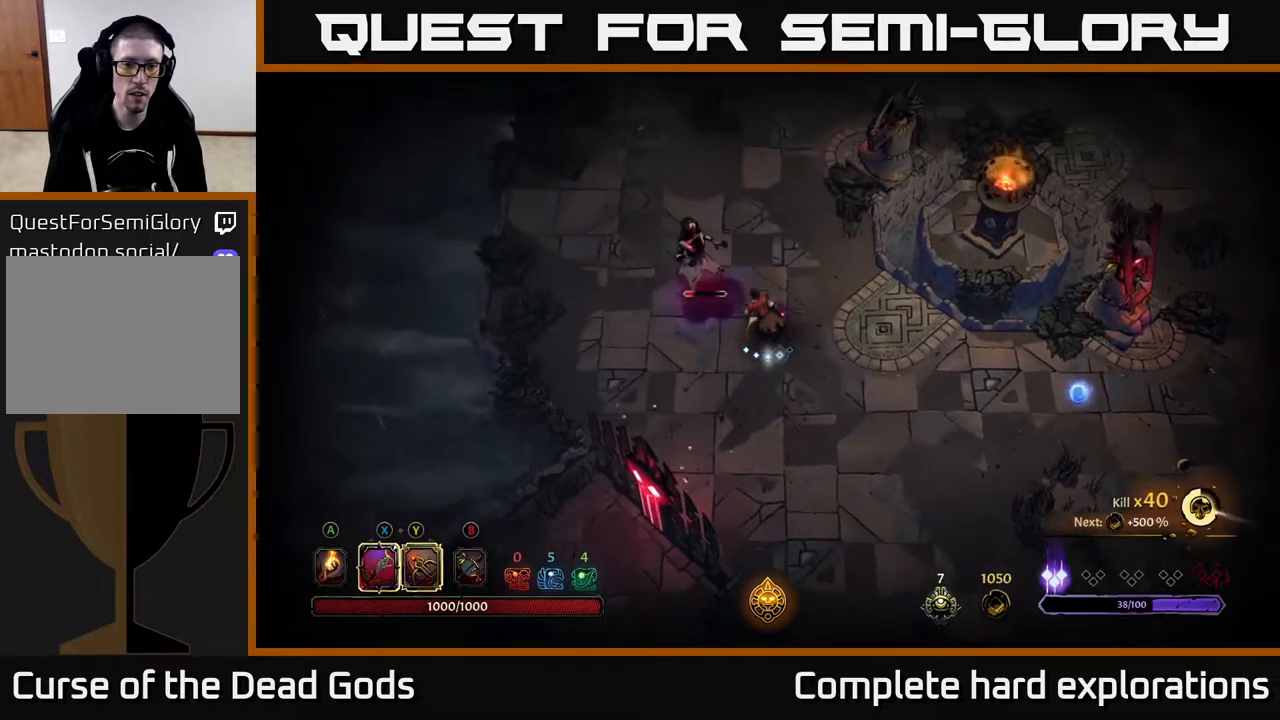
{"buttons": [], "left_stick": "up-left", "right_stick": "center", "events": [[67, "X", "down"], [167, "X", "up"]]}
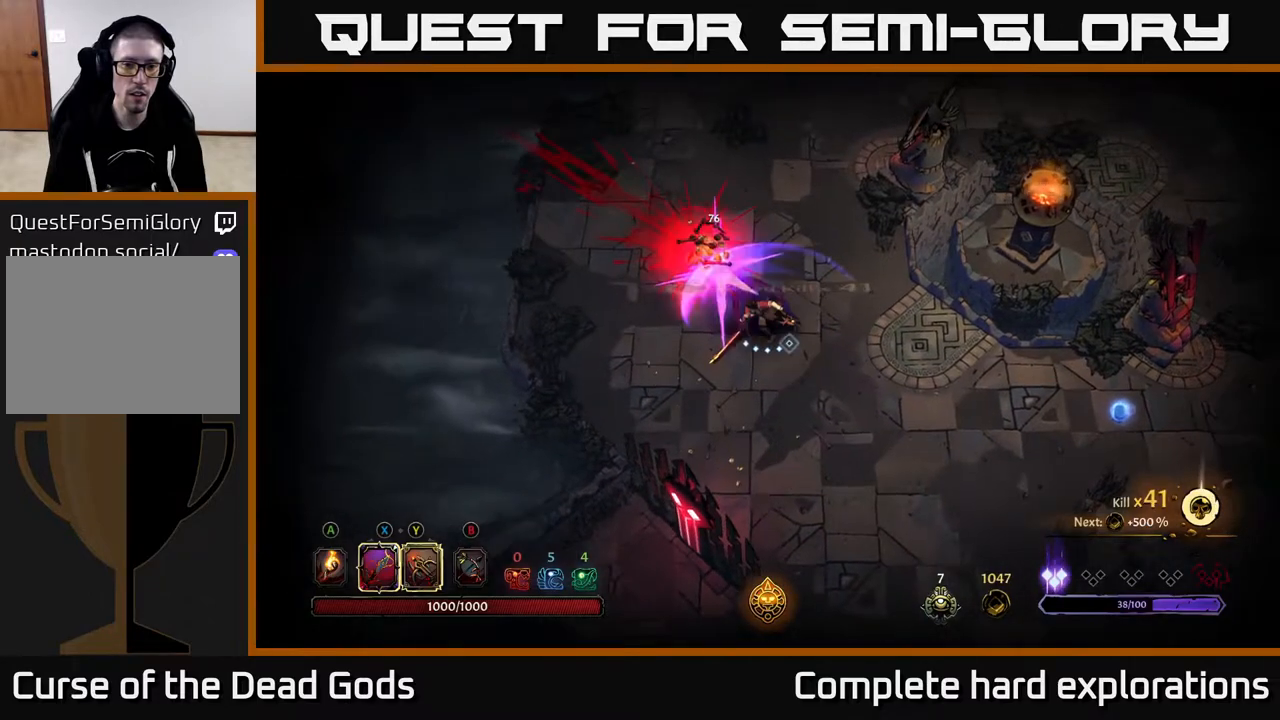
{"buttons": [], "left_stick": "up", "right_stick": "center", "events": [[83, "left_stick", "up-right"], [317, "left_stick", "up"]]}
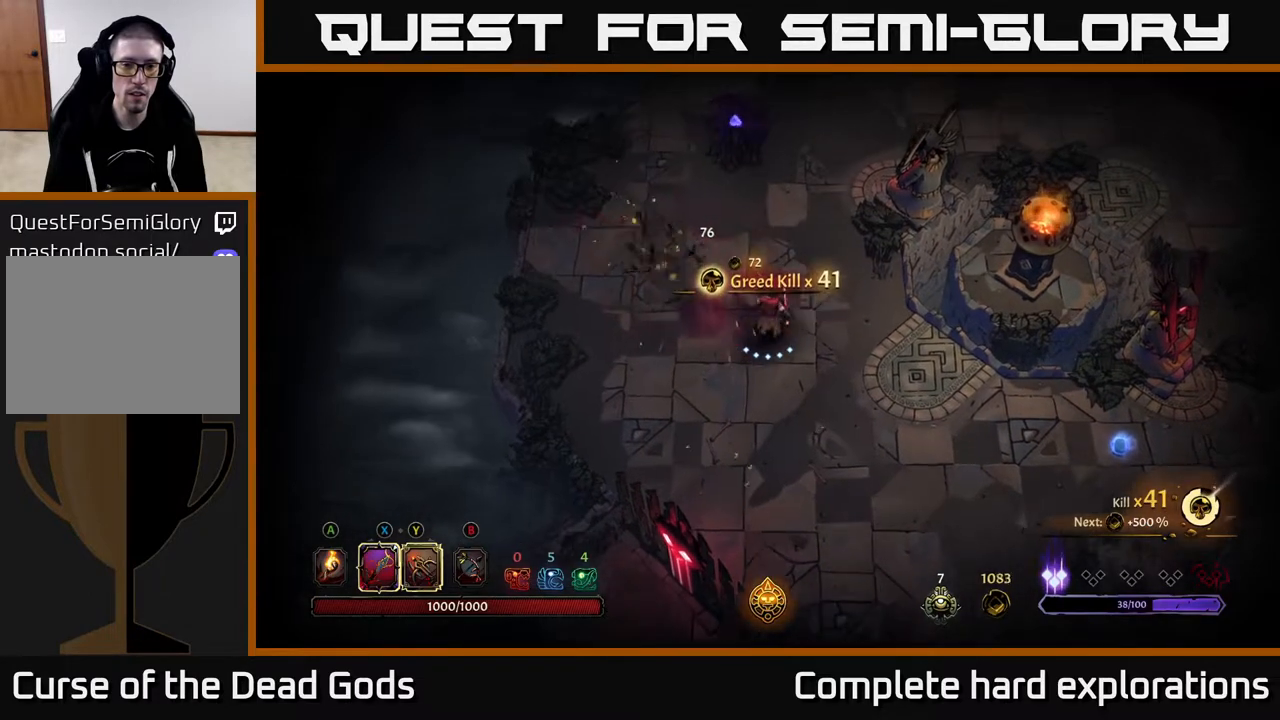
{"buttons": ["Y"], "left_stick": "up", "right_stick": "center", "events": [[183, "Y", "down"]]}
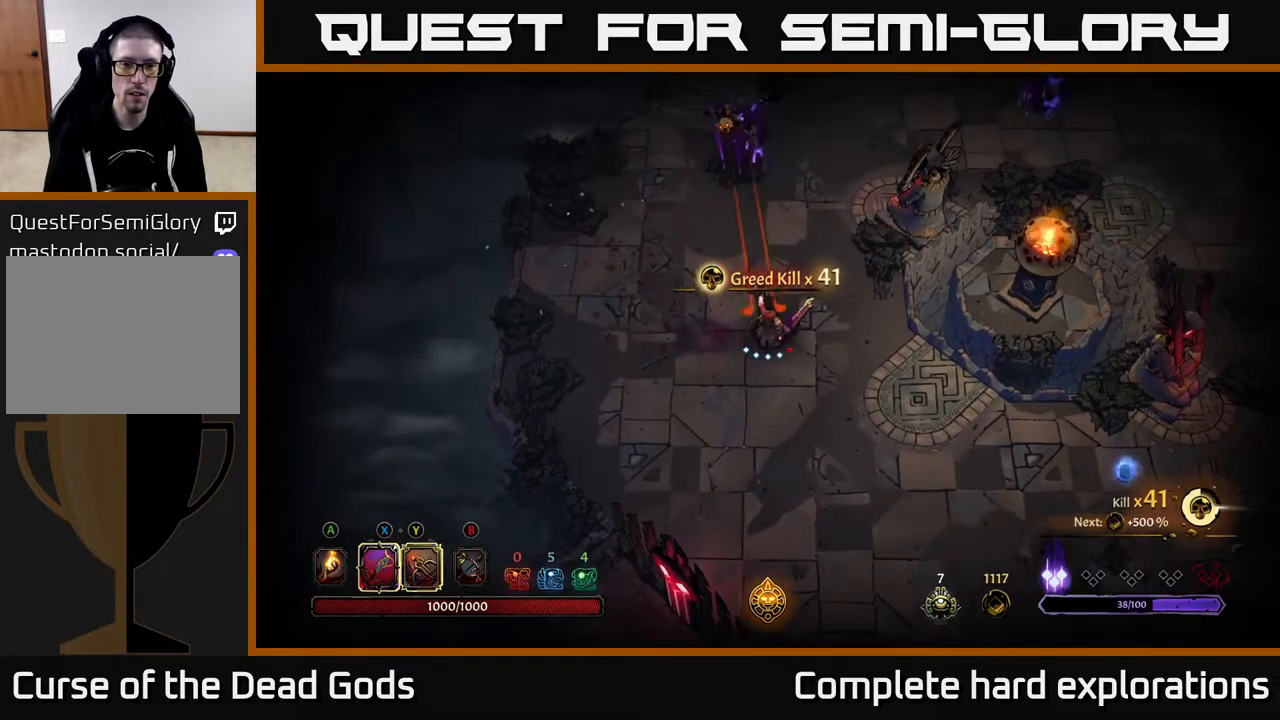
{"buttons": [], "left_stick": "up", "right_stick": "center", "events": [[433, "Y", "up"]]}
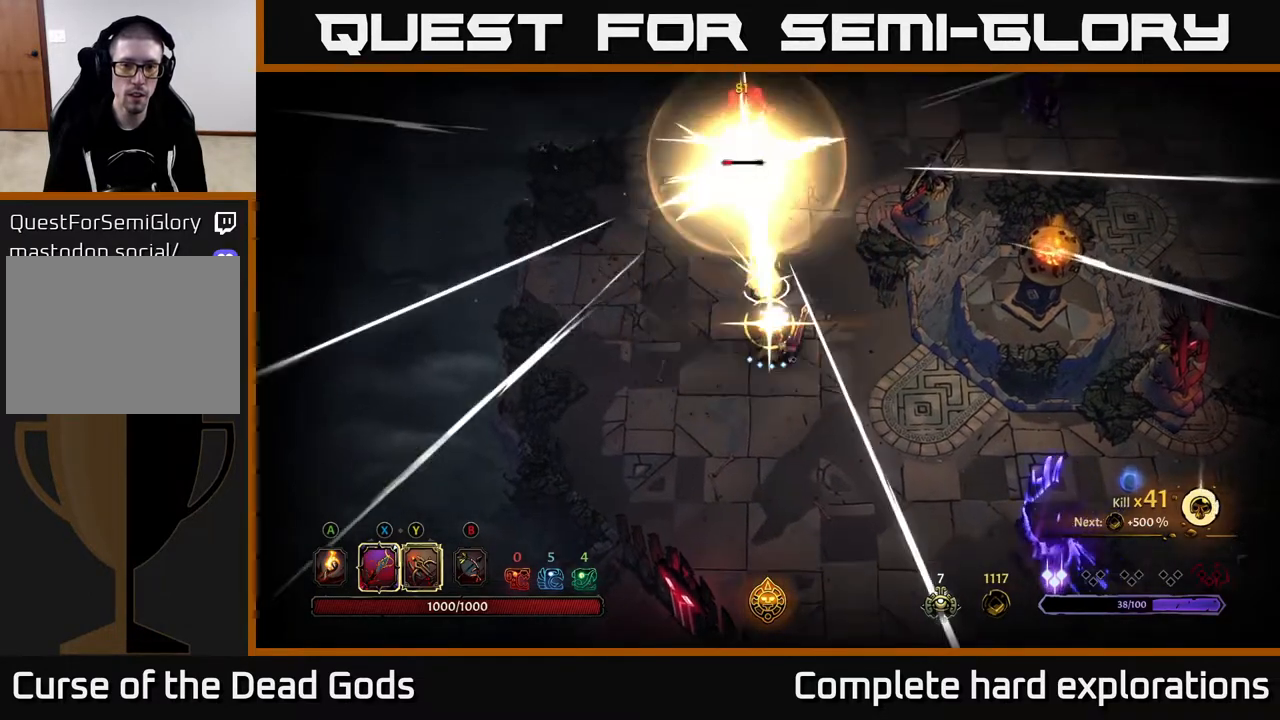
{"buttons": [], "left_stick": "down-right", "right_stick": "center", "events": [[167, "left_stick", "right"], [300, "left_stick", "down-right"]]}
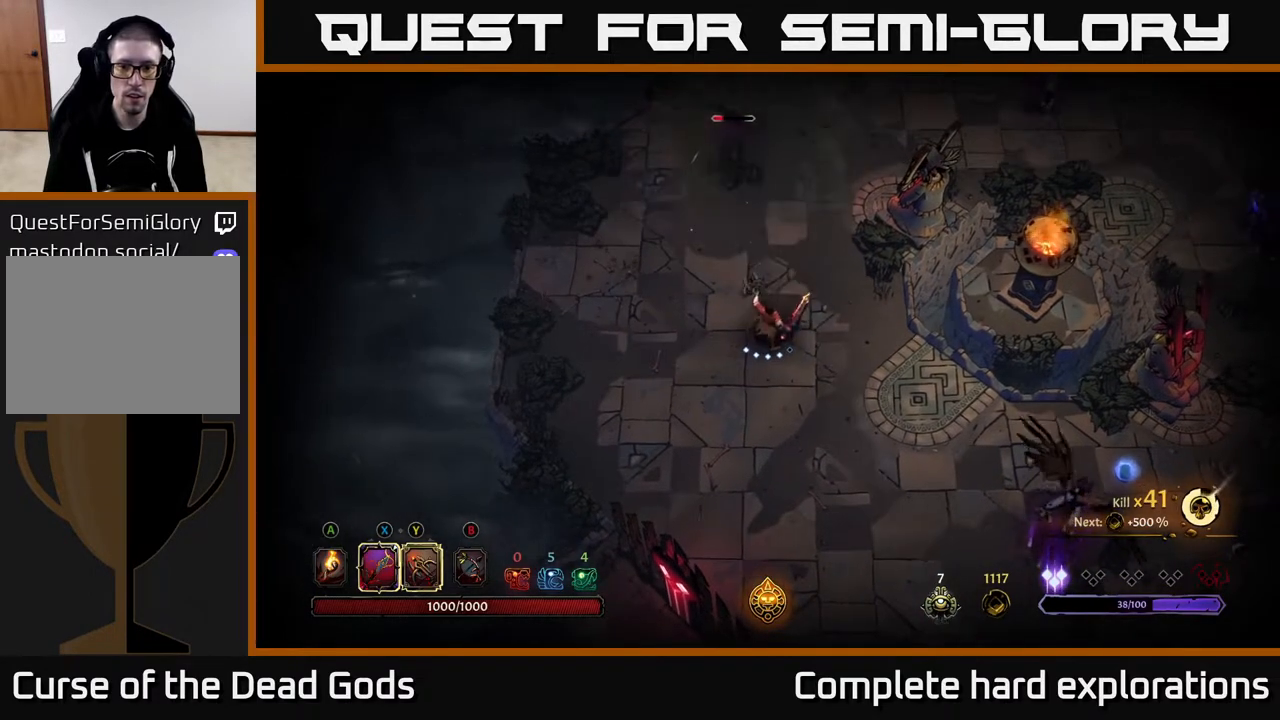
{"buttons": ["Y"], "left_stick": "down-right", "right_stick": "center", "events": [[83, "Y", "down"]]}
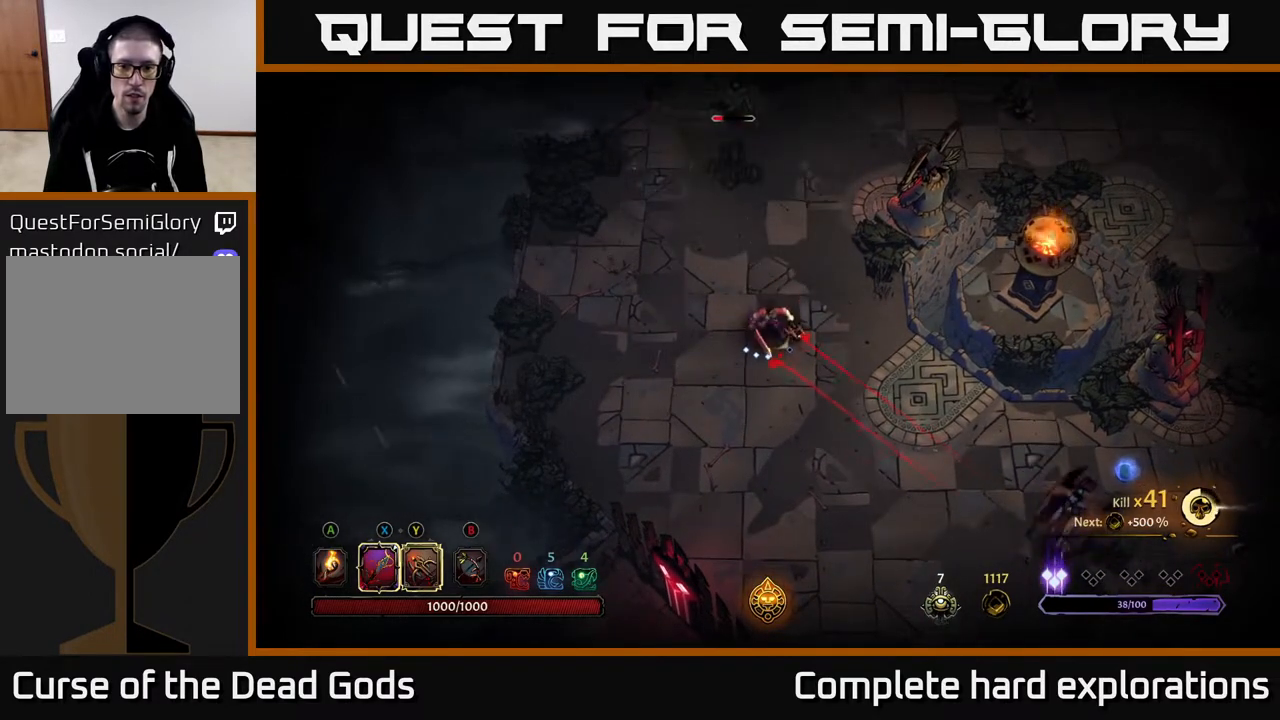
{"buttons": ["Y"], "left_stick": "down-right", "right_stick": "center", "events": []}
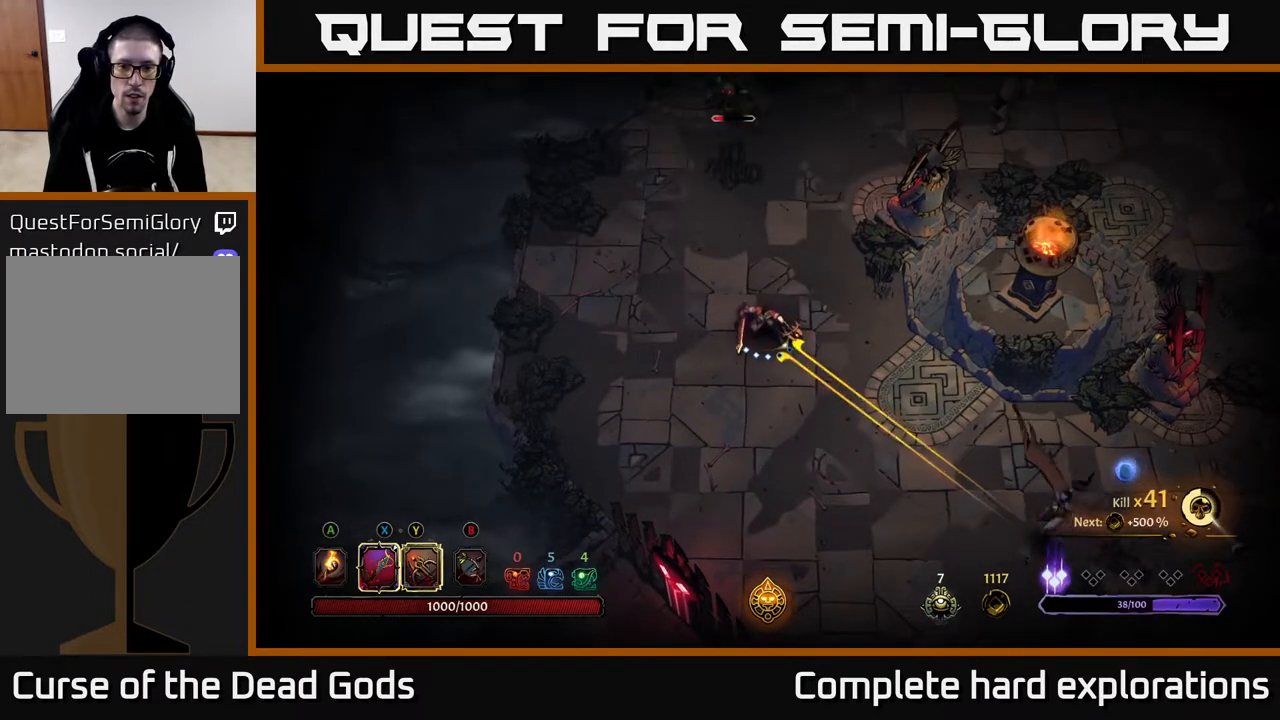
{"buttons": [], "left_stick": "down-right", "right_stick": "center", "events": [[200, "Y", "up"]]}
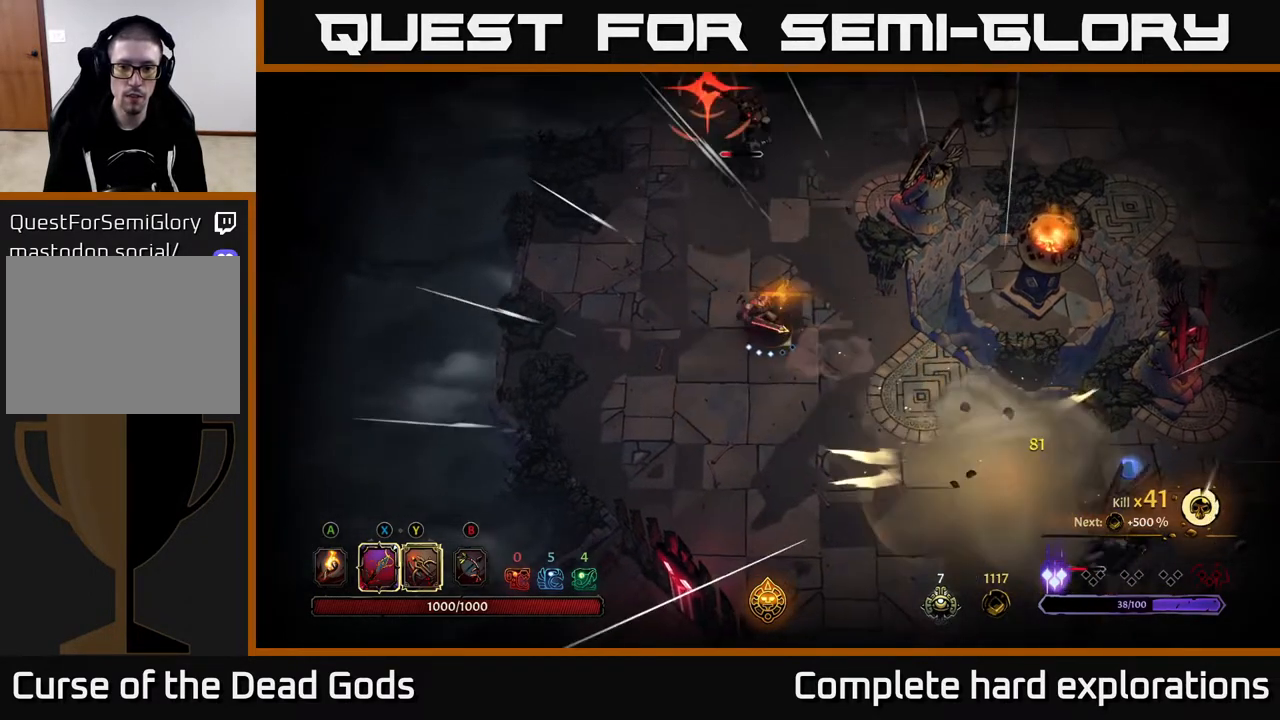
{"buttons": ["R2"], "left_stick": "up-left", "right_stick": "center", "events": [[83, "left_stick", "up"], [383, "left_stick", "up-left"], [417, "R2", "down"]]}
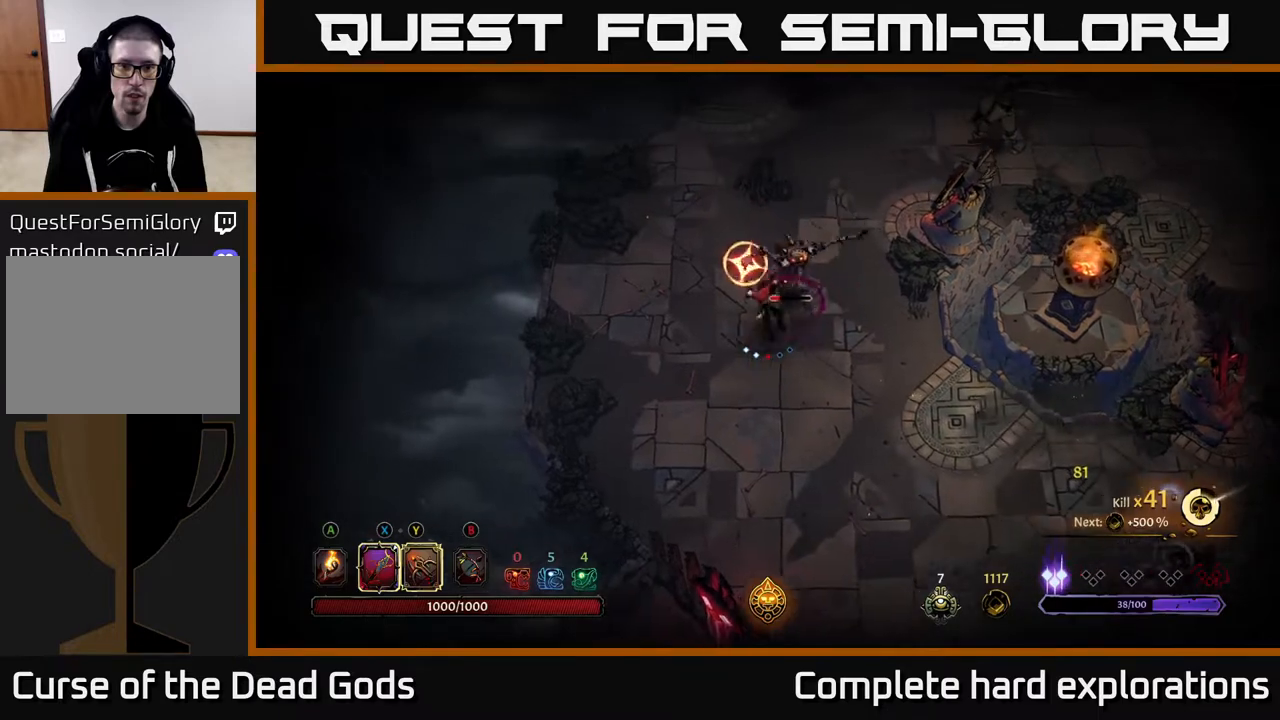
{"buttons": [], "left_stick": "down-right", "right_stick": "center", "events": [[233, "left_stick", "center"], [250, "R2", "up"], [283, "left_stick", "down-right"]]}
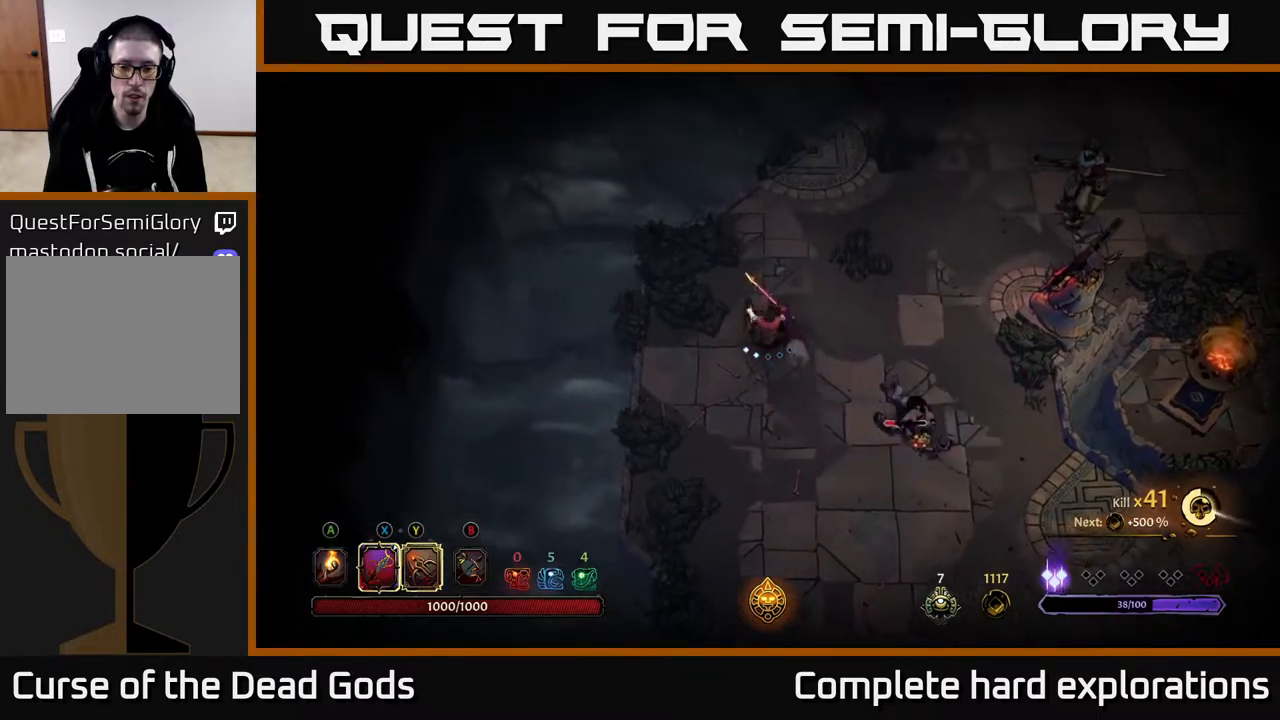
{"buttons": [], "left_stick": "down-right", "right_stick": "center", "events": [[250, "X", "down"], [333, "X", "up"]]}
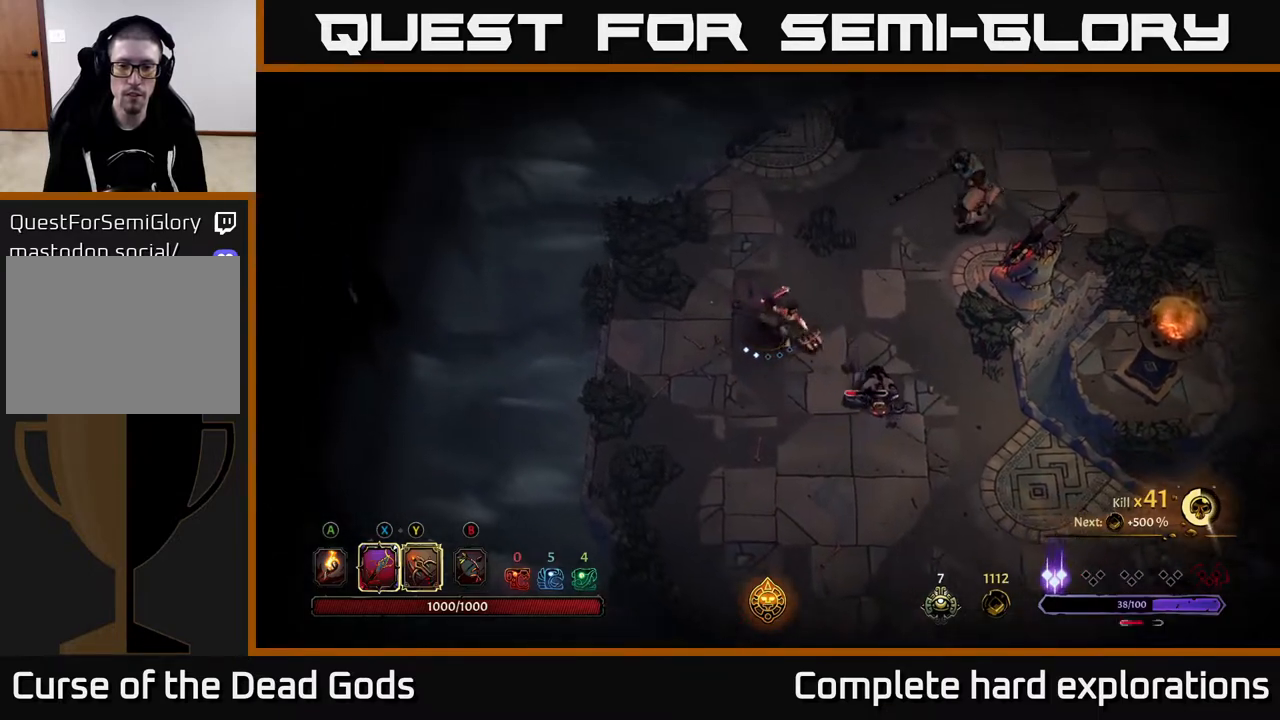
{"buttons": [], "left_stick": "down", "right_stick": "center", "events": [[83, "left_stick", "center"], [250, "left_stick", "down"]]}
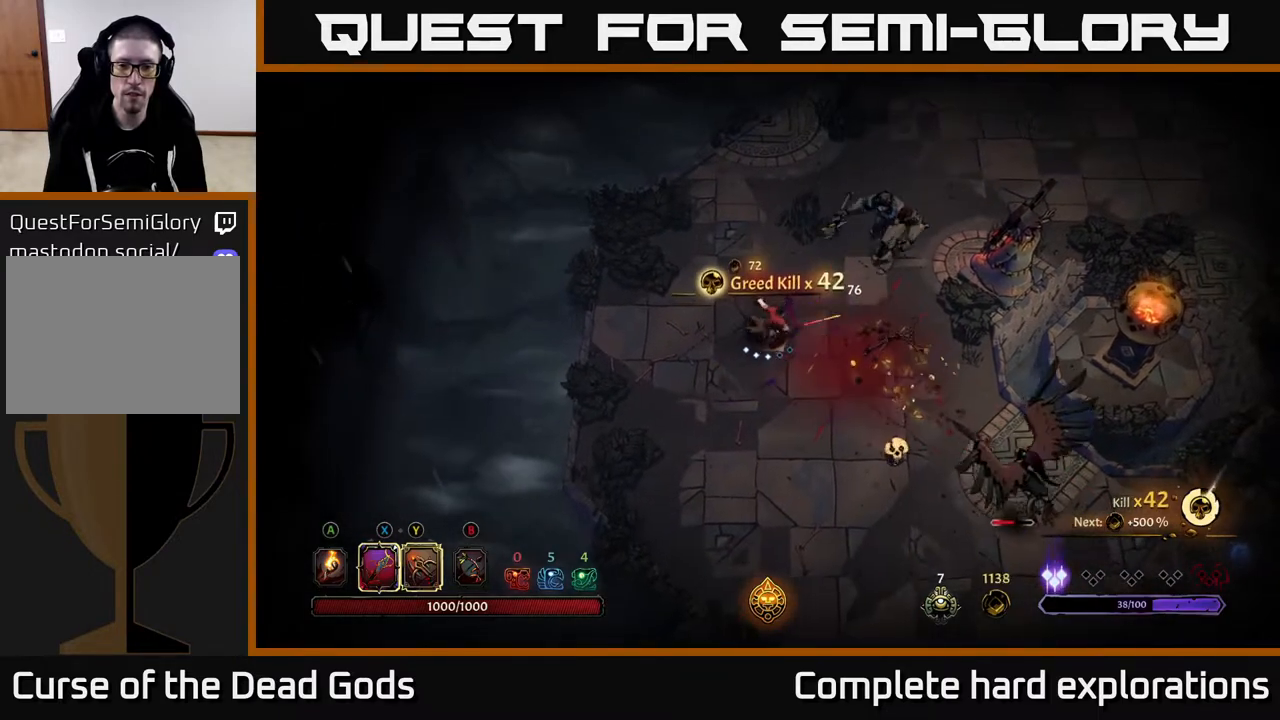
{"buttons": [], "left_stick": "down", "right_stick": "center", "events": []}
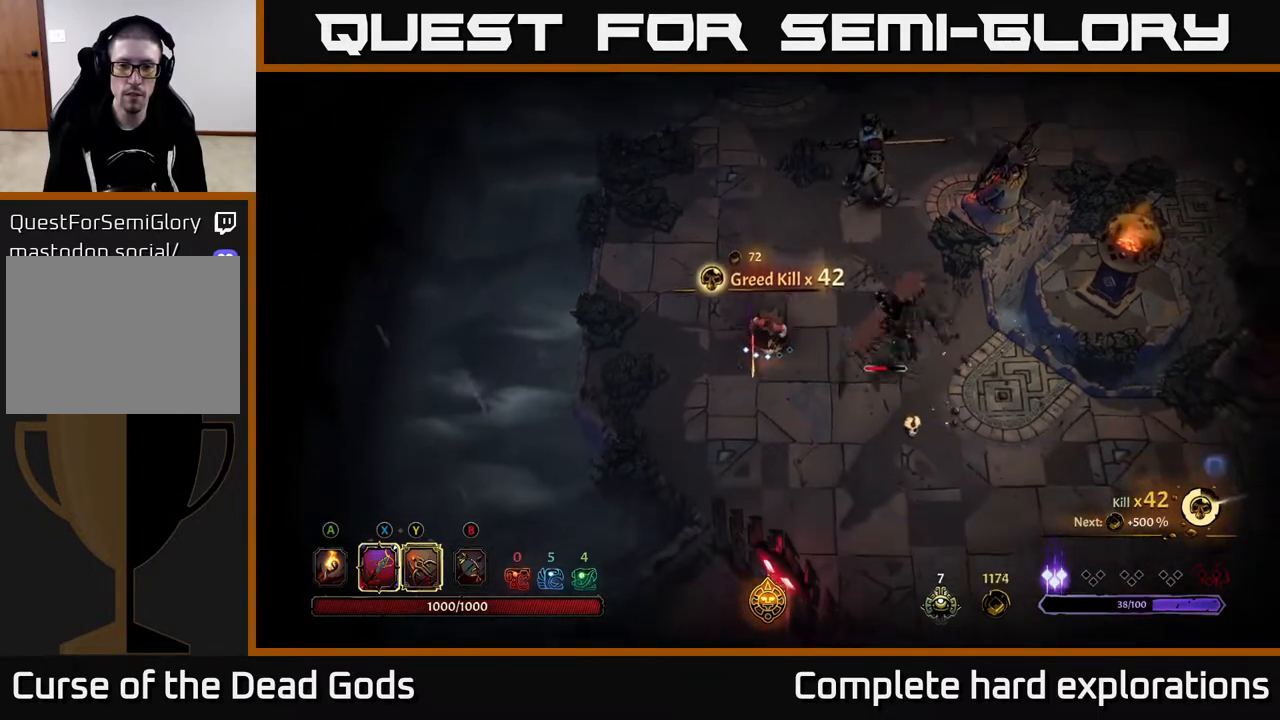
{"buttons": ["R2"], "left_stick": "down-right", "right_stick": "center", "events": [[167, "left_stick", "down-right"], [200, "R2", "down"]]}
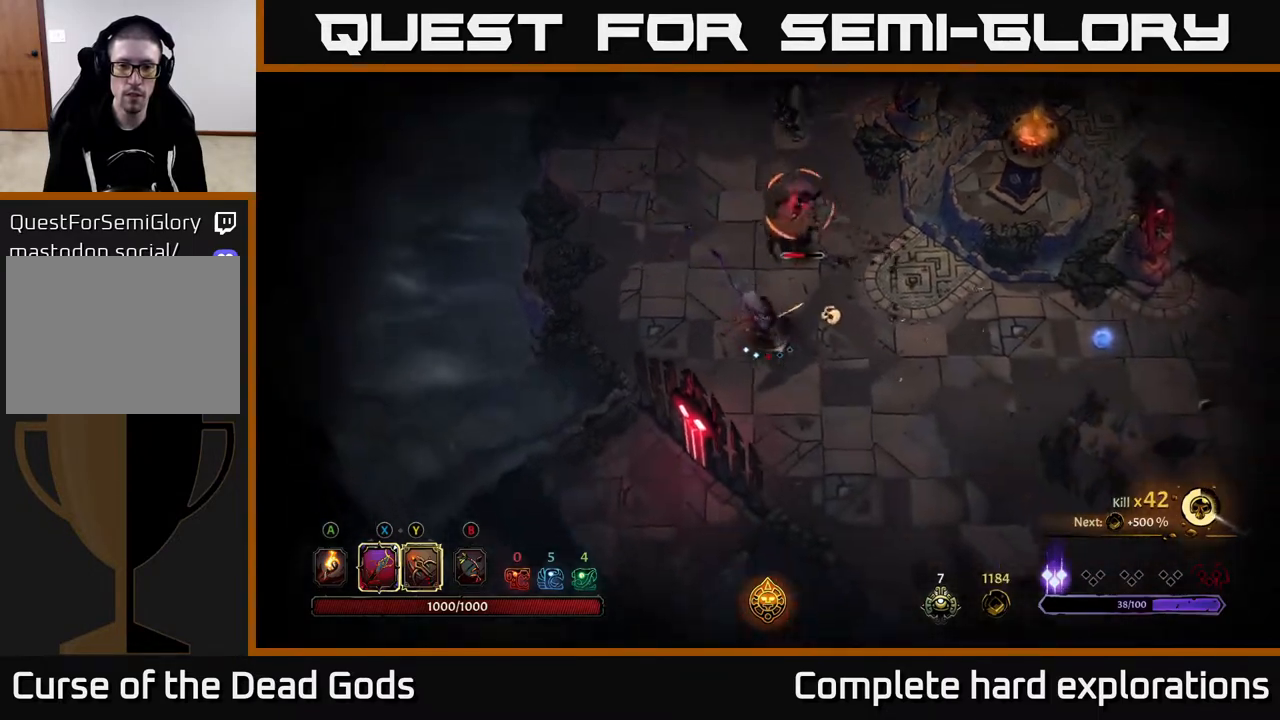
{"buttons": ["R2"], "left_stick": "right", "right_stick": "center", "events": [[217, "R2", "up"], [267, "R2", "down"], [367, "R2", "up"], [417, "R2", "down"], [500, "left_stick", "right"]]}
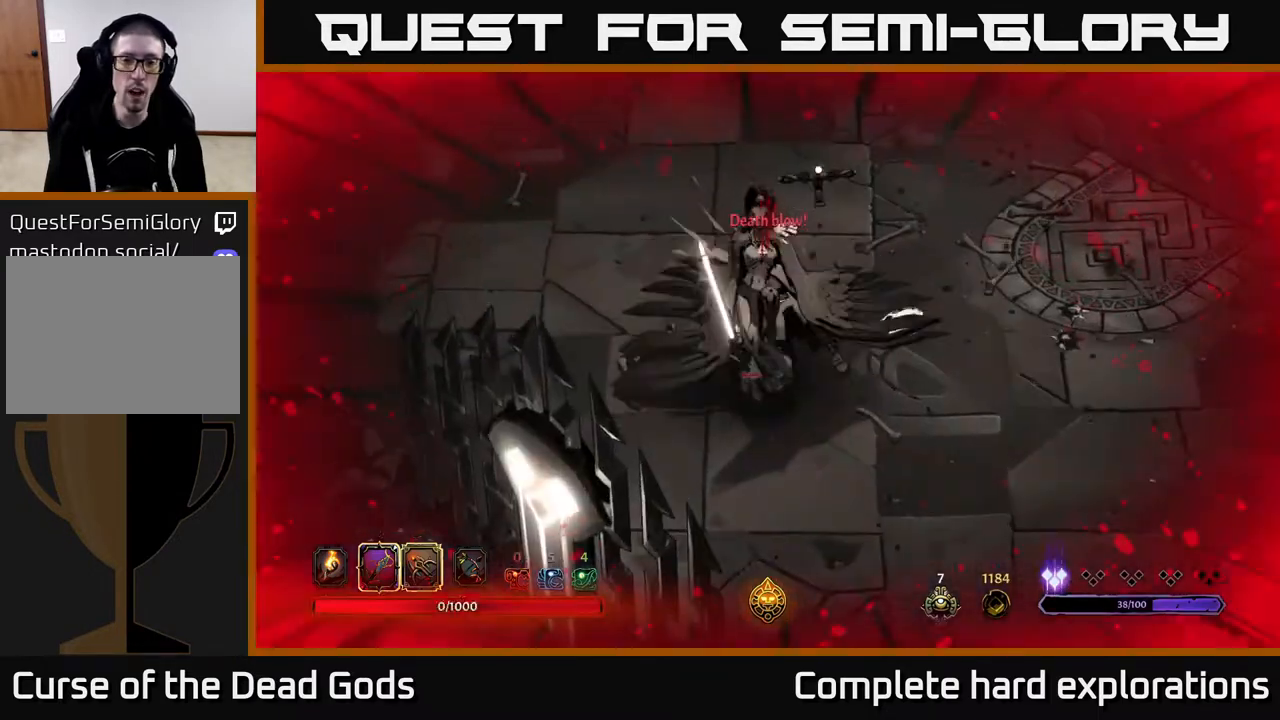
{"buttons": [], "left_stick": "right", "right_stick": "center", "events": [[17, "R2", "up"], [67, "R2", "down"], [133, "R2", "up"], [217, "R2", "down"], [283, "R2", "up"], [367, "R2", "down"], [433, "R2", "up"]]}
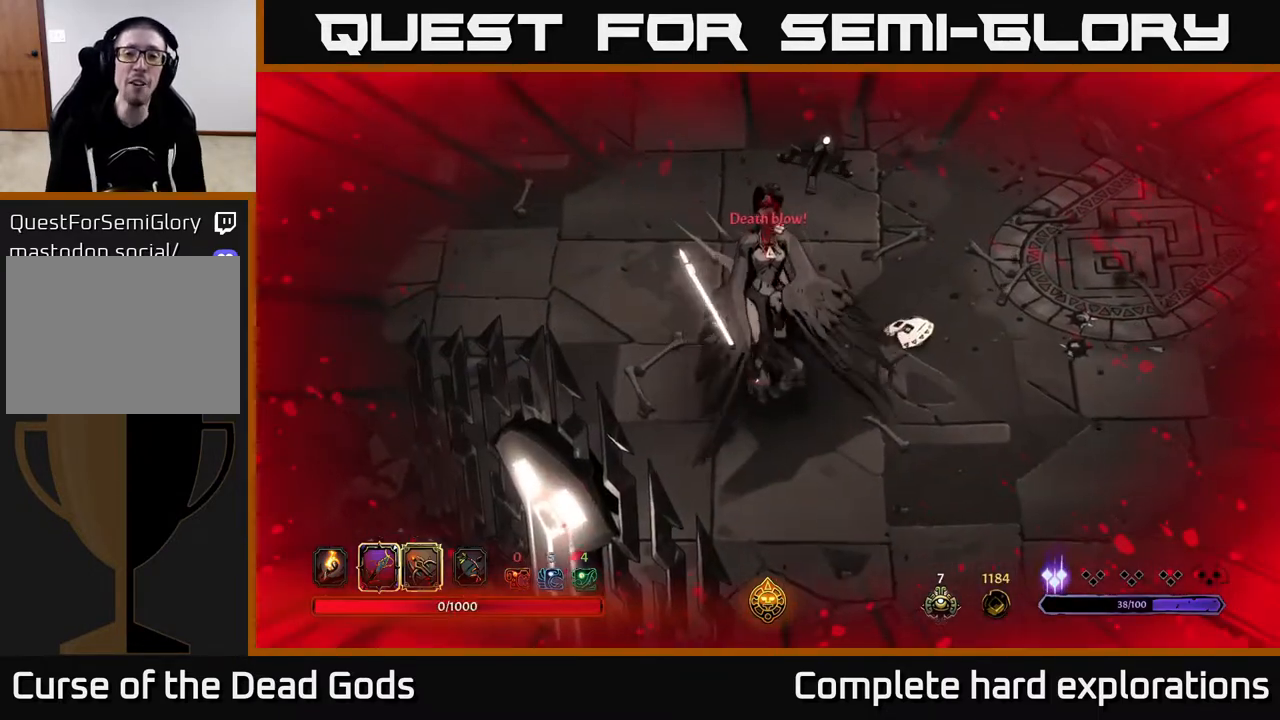
{"buttons": ["R2"], "left_stick": "center", "right_stick": "center", "events": [[17, "R2", "down"], [83, "R2", "up"], [83, "left_stick", "center"], [167, "R2", "down"], [233, "R2", "up"], [333, "R2", "down"], [417, "R2", "up"], [500, "R2", "down"]]}
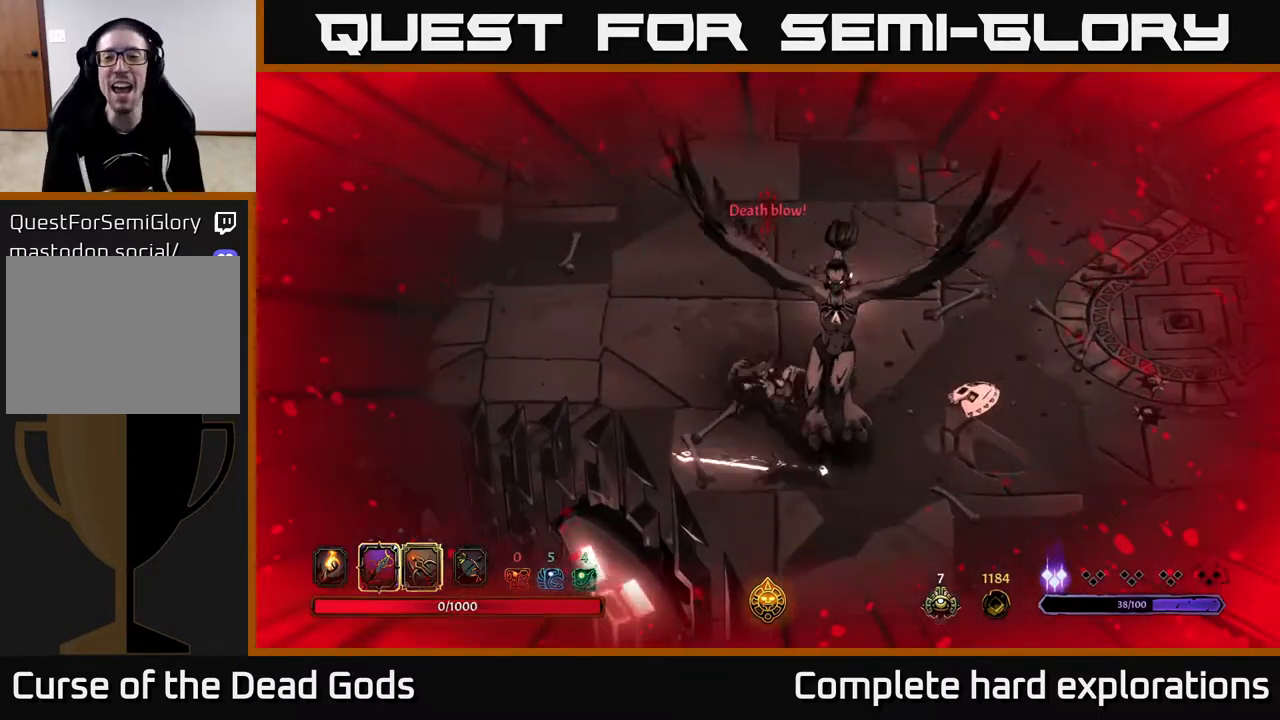
{"buttons": [], "left_stick": "center", "right_stick": "center", "events": [[67, "R2", "up"], [150, "R2", "down"], [267, "R2", "up"], [367, "R2", "down"], [483, "R2", "up"]]}